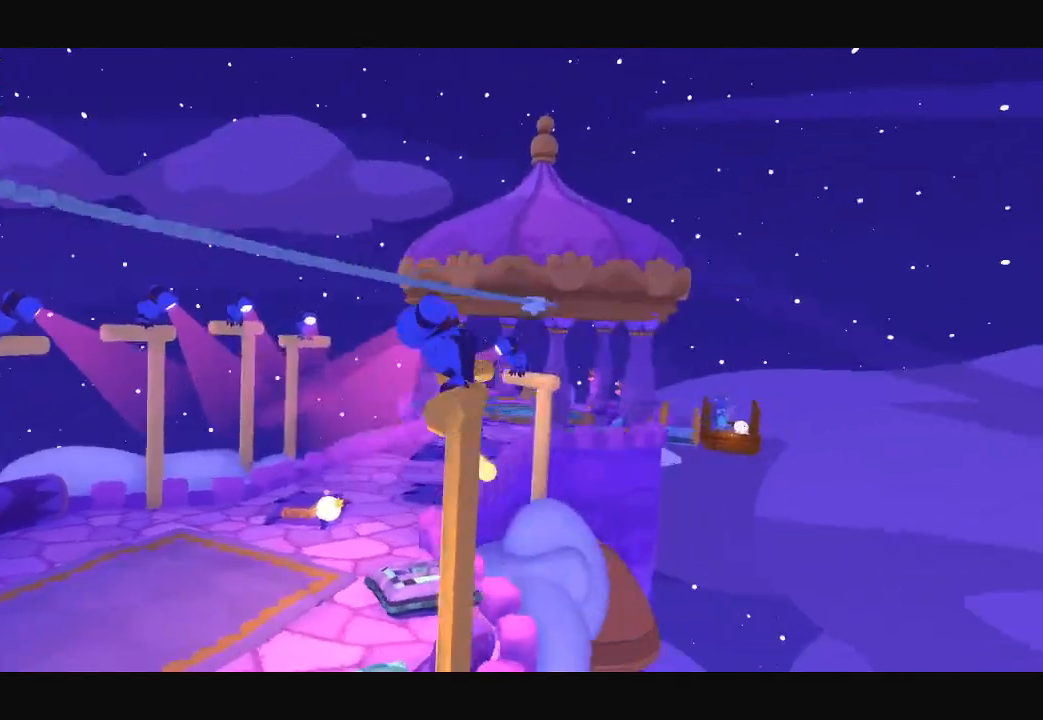
Gameplay with a controller (Xbox layout); each line is a JSON object with the inputs held at the frame after it. "button_events" lists button changes between this image and that frame as [ms after this image, input, new state], when the widget could be followed in between (sticks are given only as held states).
{"buttons": [], "left_stick": "up-left", "right_stick": "up", "button_events": []}
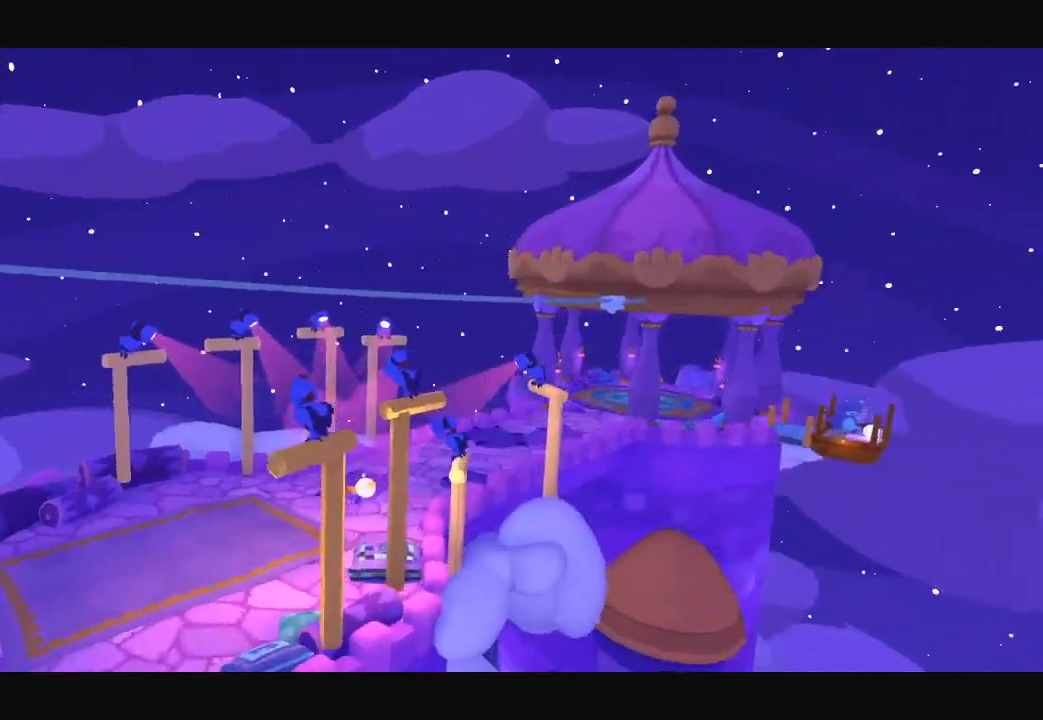
{"buttons": [], "left_stick": "up", "right_stick": "up", "button_events": []}
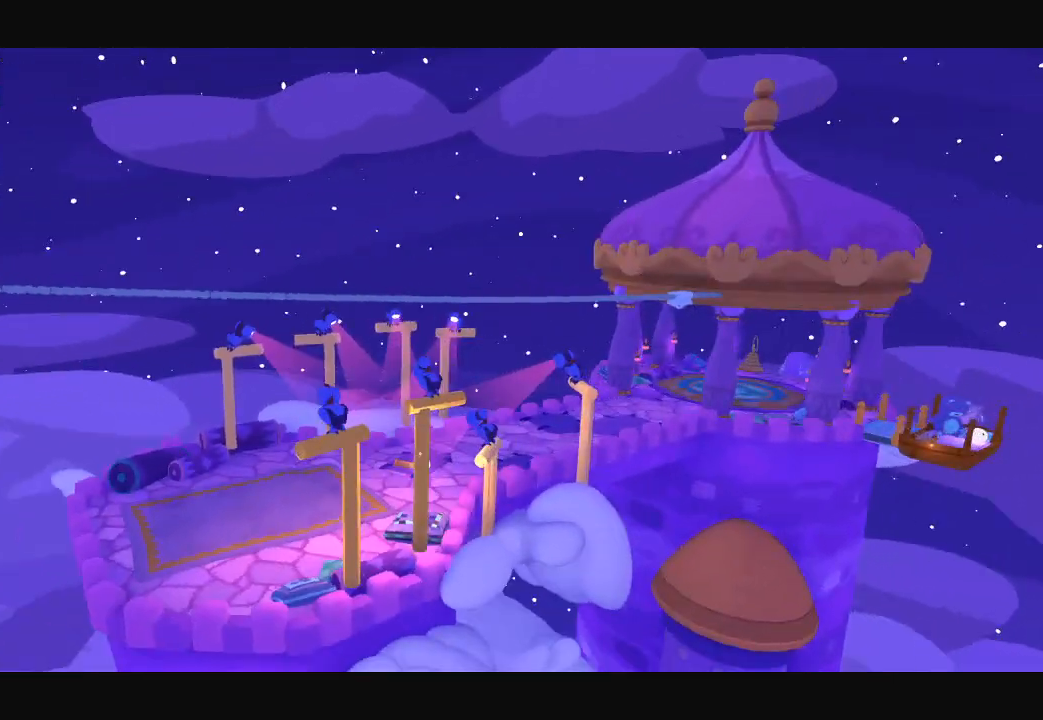
{"buttons": [], "left_stick": "up", "right_stick": "center", "button_events": []}
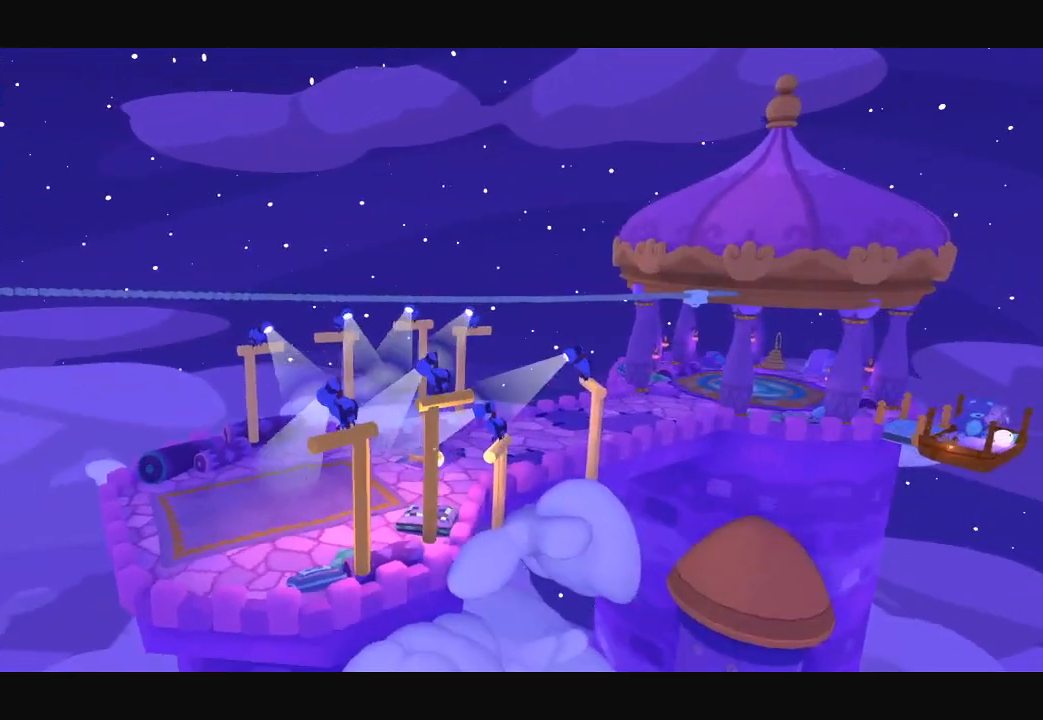
{"buttons": [], "left_stick": "up", "right_stick": "up", "button_events": []}
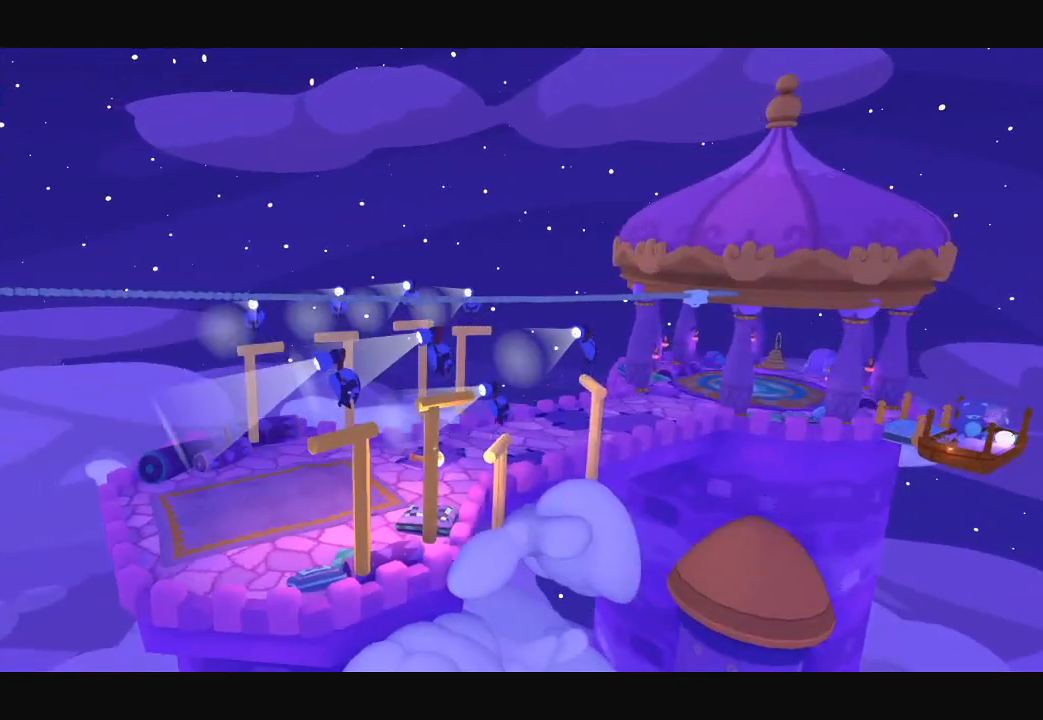
{"buttons": [], "left_stick": "up", "right_stick": "up", "button_events": []}
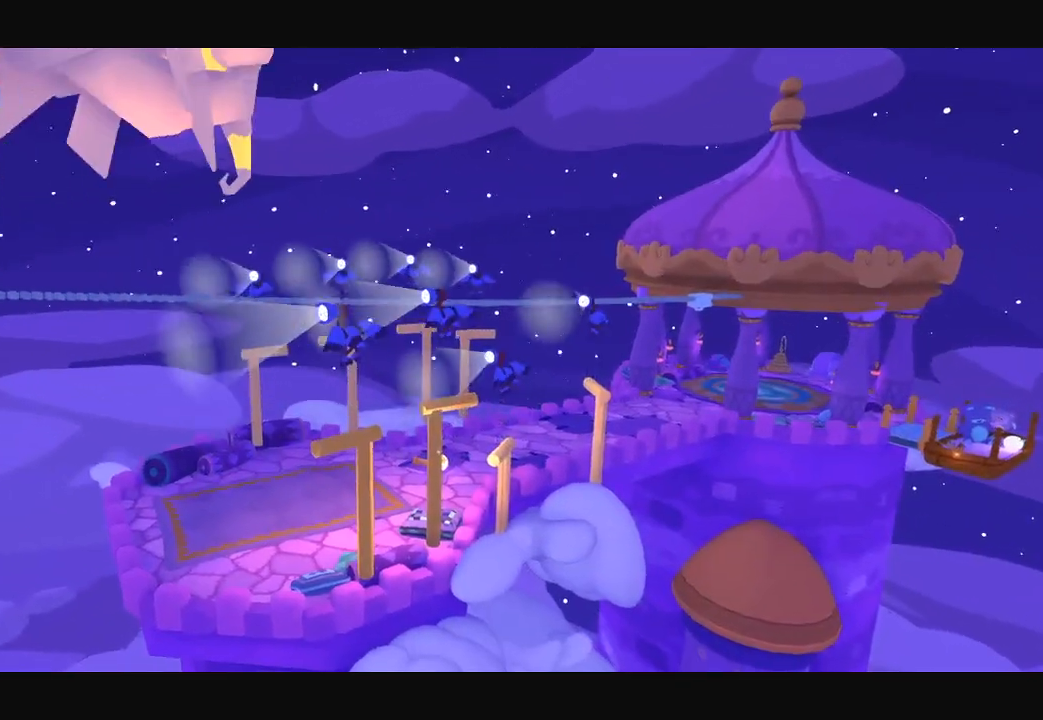
{"buttons": [], "left_stick": "up", "right_stick": "up", "button_events": []}
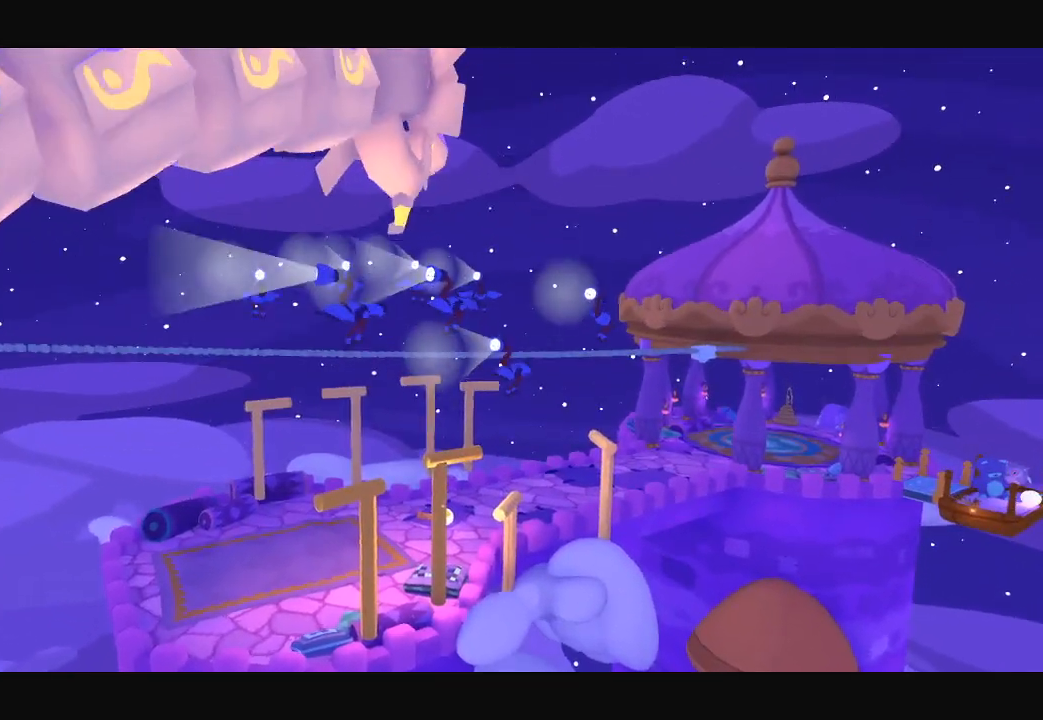
{"buttons": [], "left_stick": "up", "right_stick": "up-right", "button_events": []}
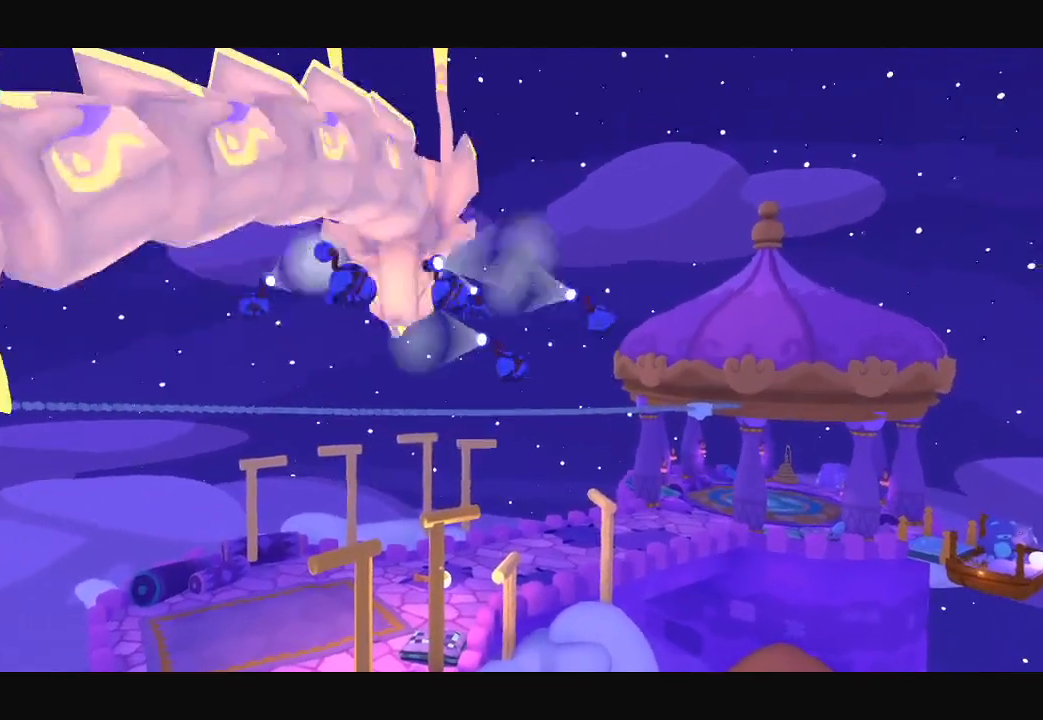
{"buttons": [], "left_stick": "up", "right_stick": "up", "button_events": []}
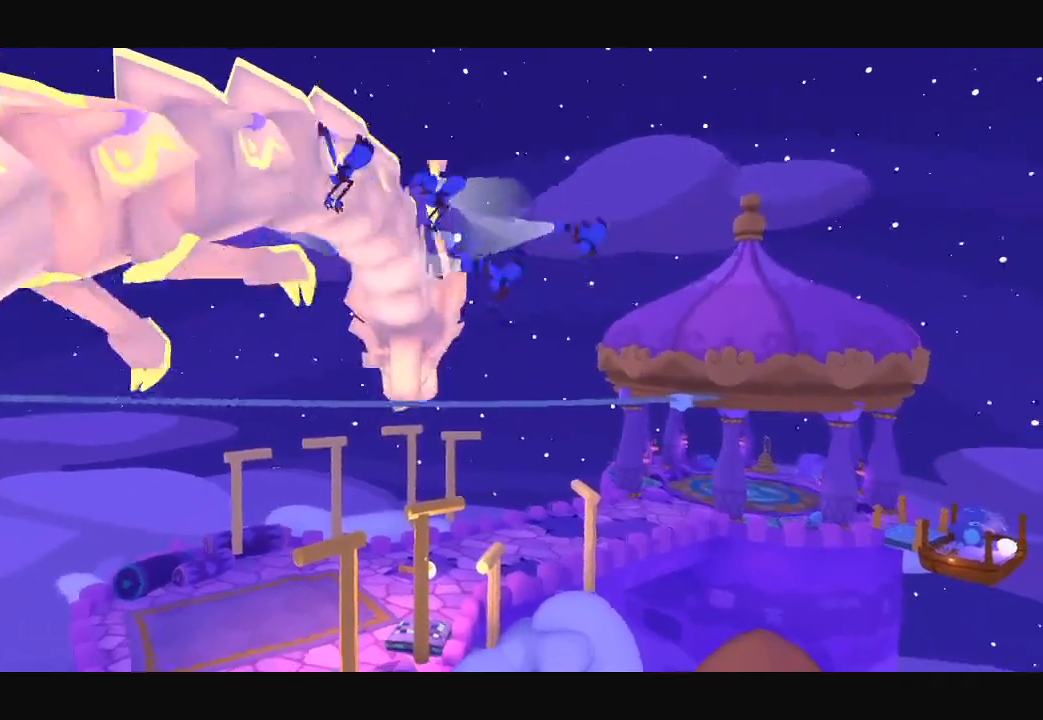
{"buttons": [], "left_stick": "up", "right_stick": "up", "button_events": []}
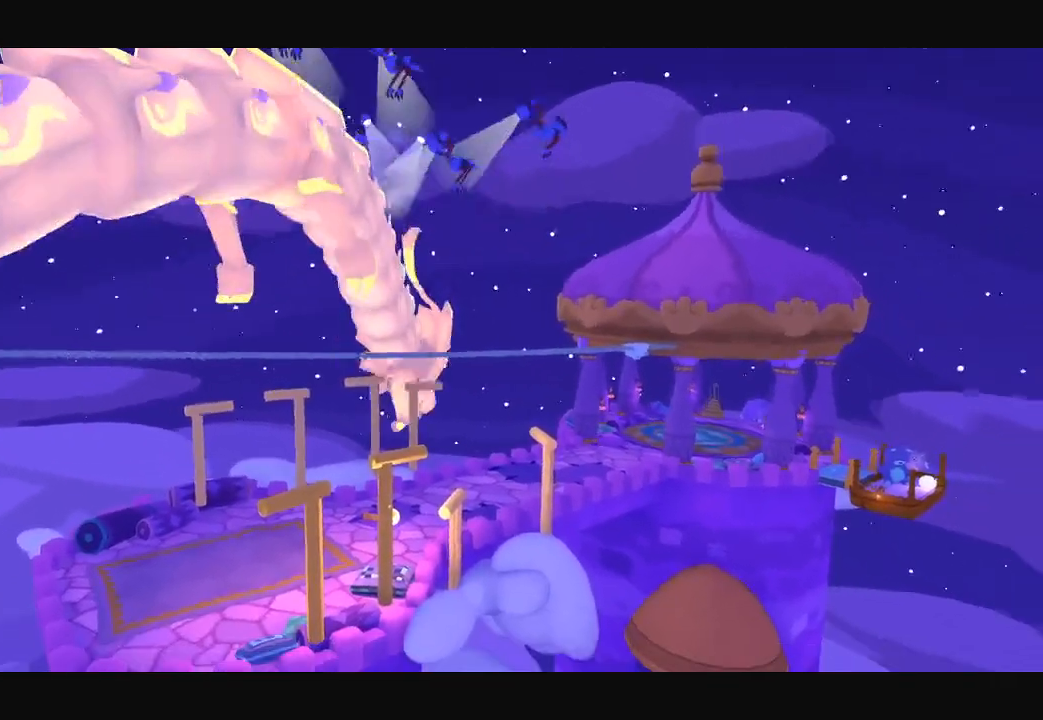
{"buttons": [], "left_stick": "up-right", "right_stick": "up-right", "button_events": []}
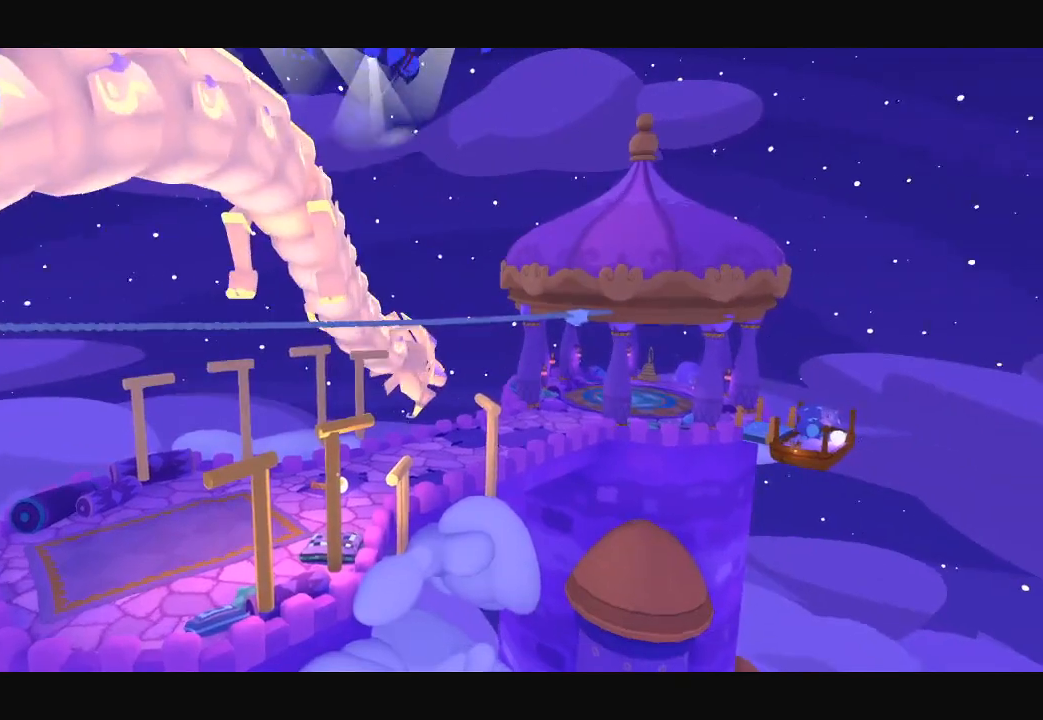
{"buttons": [], "left_stick": "up", "right_stick": "up-right", "button_events": []}
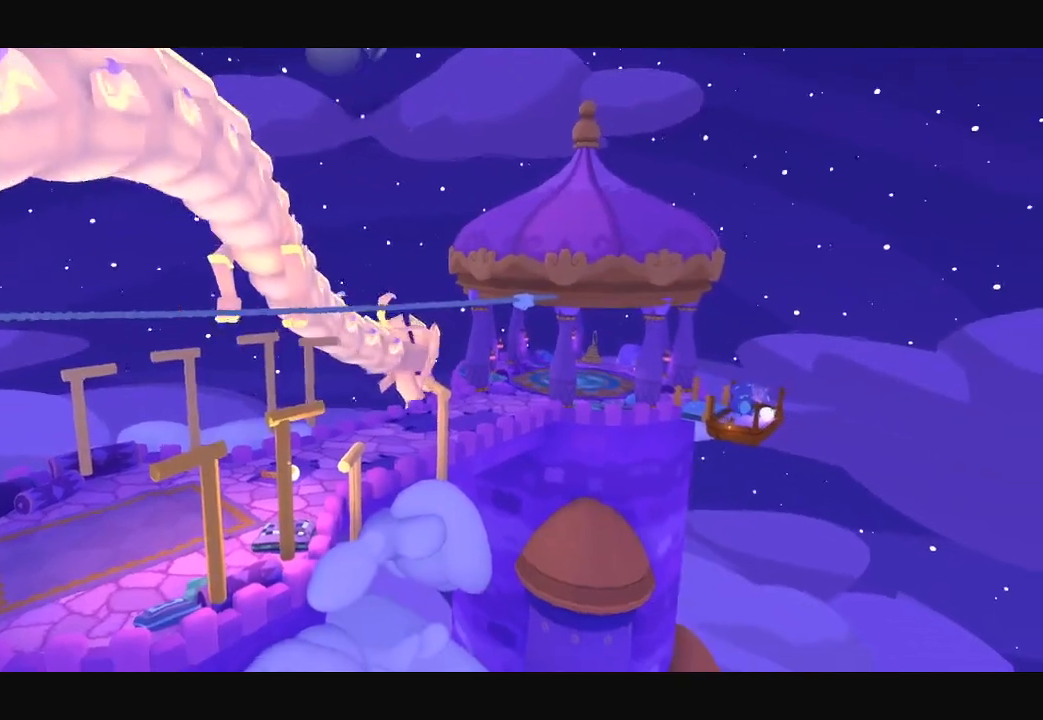
{"buttons": [], "left_stick": "up-right", "right_stick": "up", "button_events": []}
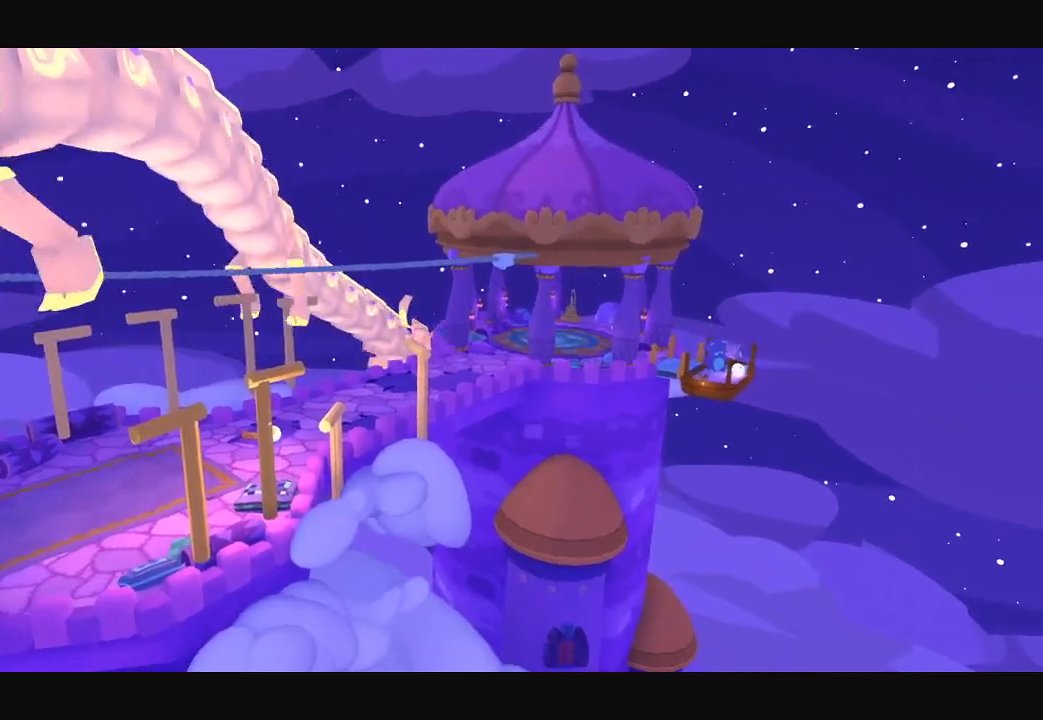
{"buttons": [], "left_stick": "up-right", "right_stick": "up", "button_events": []}
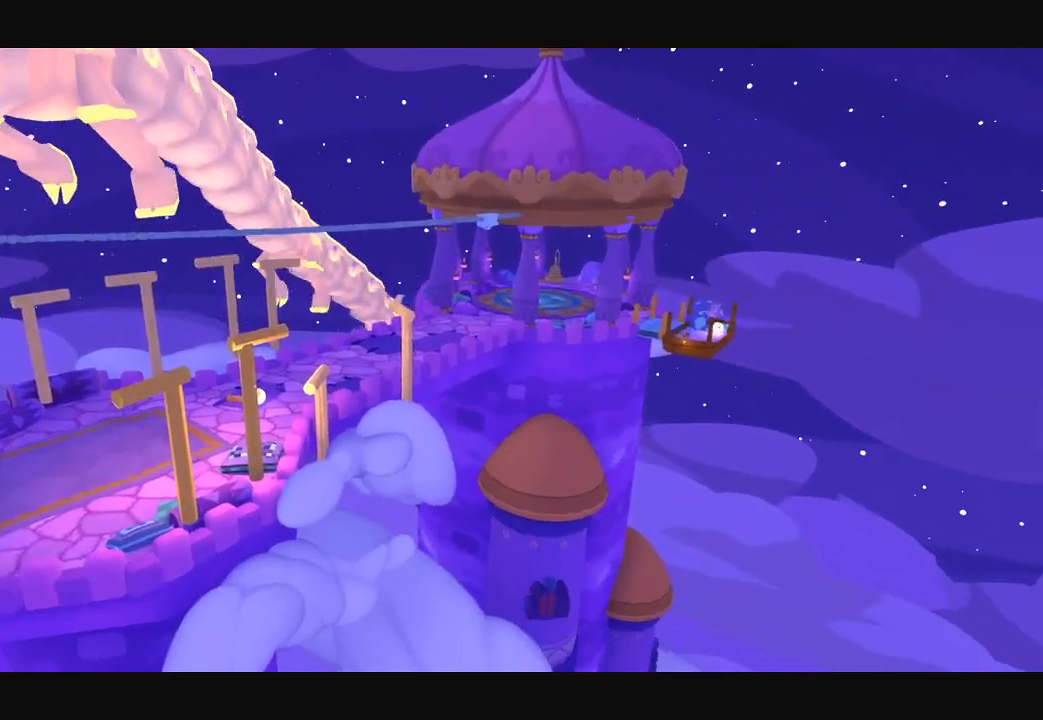
{"buttons": [], "left_stick": "up-right", "right_stick": "up-right", "button_events": []}
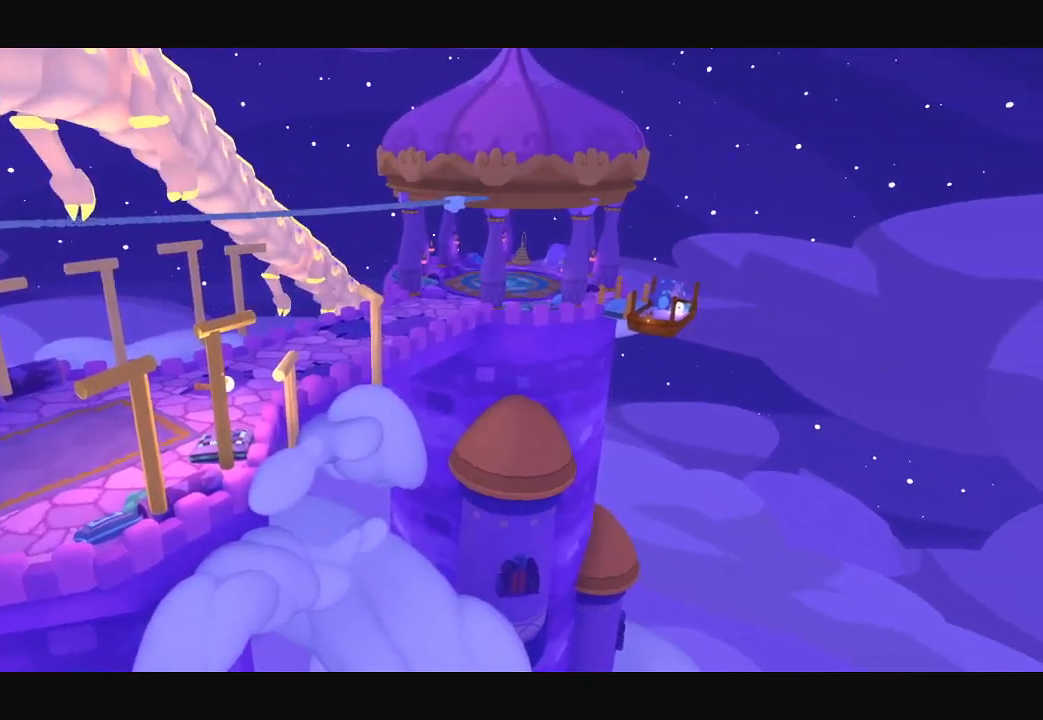
{"buttons": [], "left_stick": "up", "right_stick": "up-right", "button_events": []}
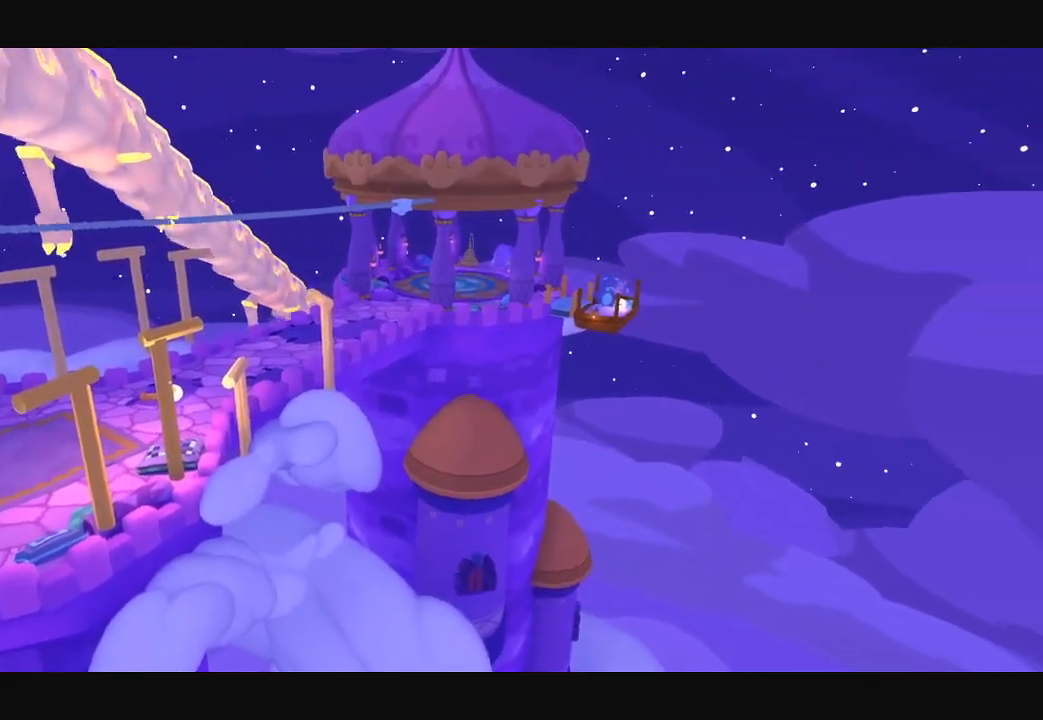
{"buttons": [], "left_stick": "up", "right_stick": "up", "button_events": []}
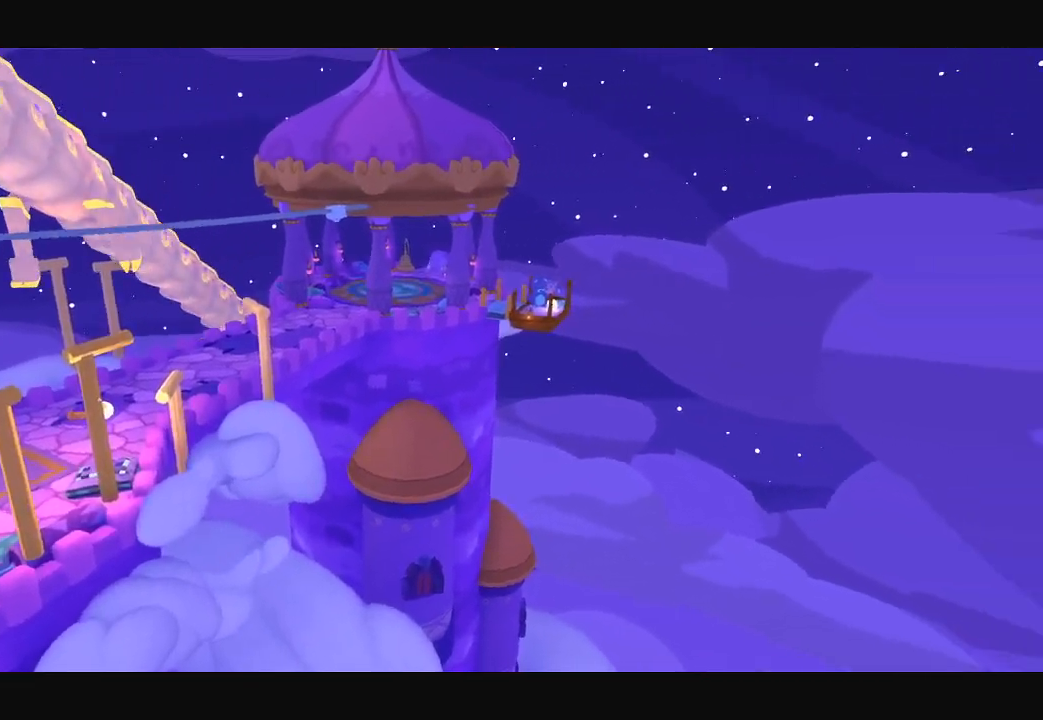
{"buttons": [], "left_stick": "up", "right_stick": "up", "button_events": []}
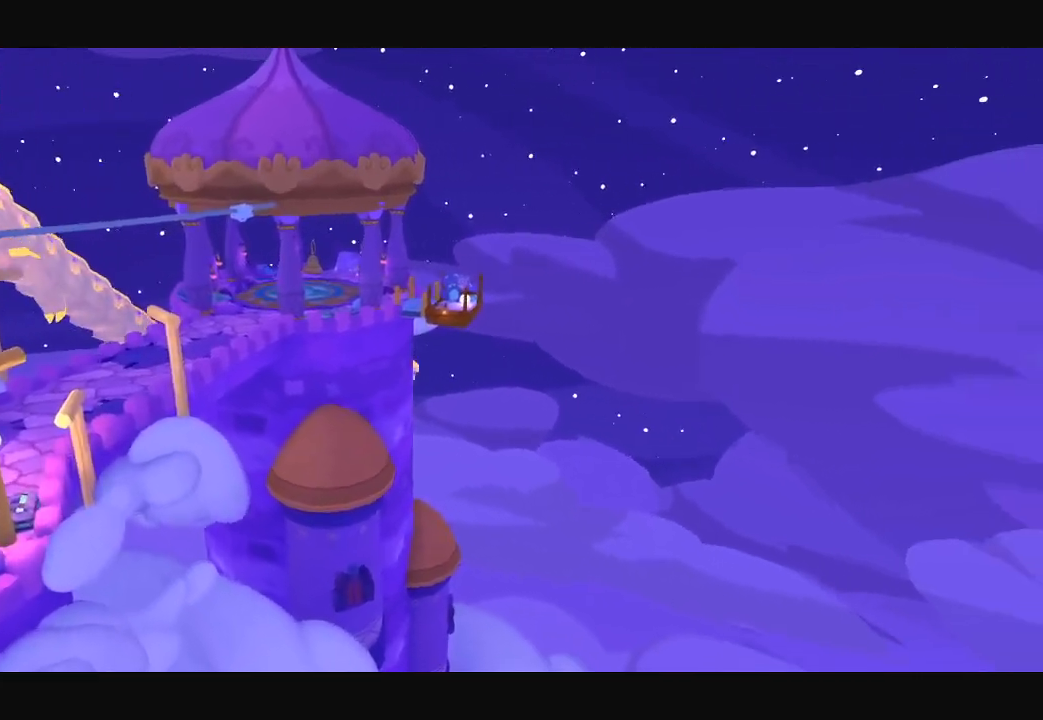
{"buttons": [], "left_stick": "up", "right_stick": "up", "button_events": []}
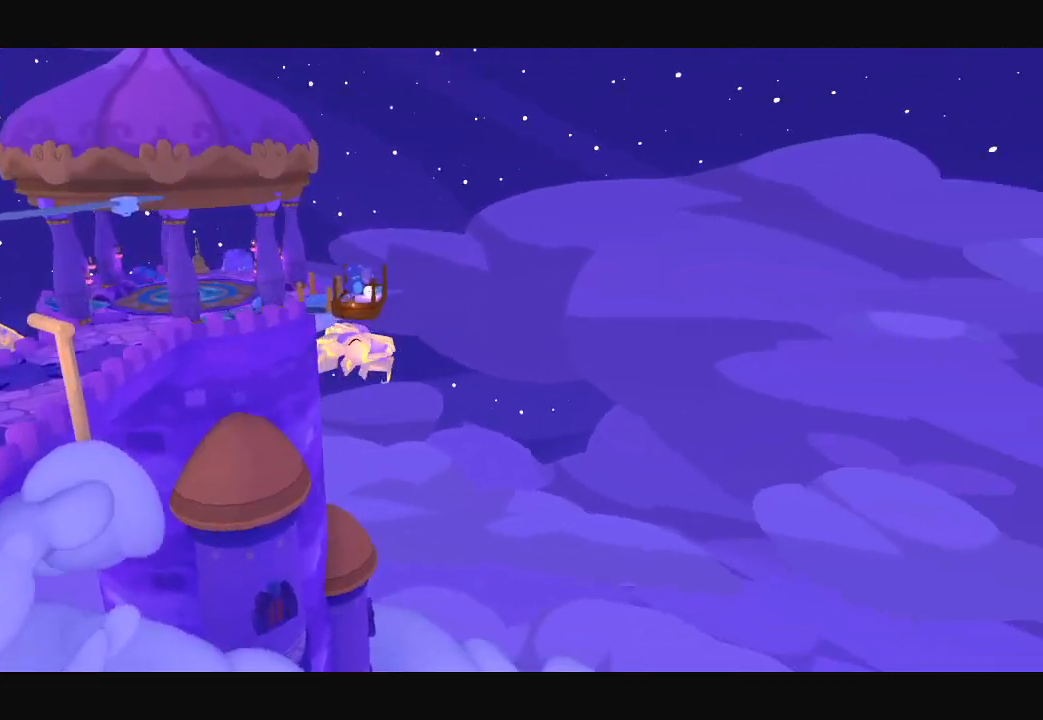
{"buttons": [], "left_stick": "up", "right_stick": "up", "button_events": []}
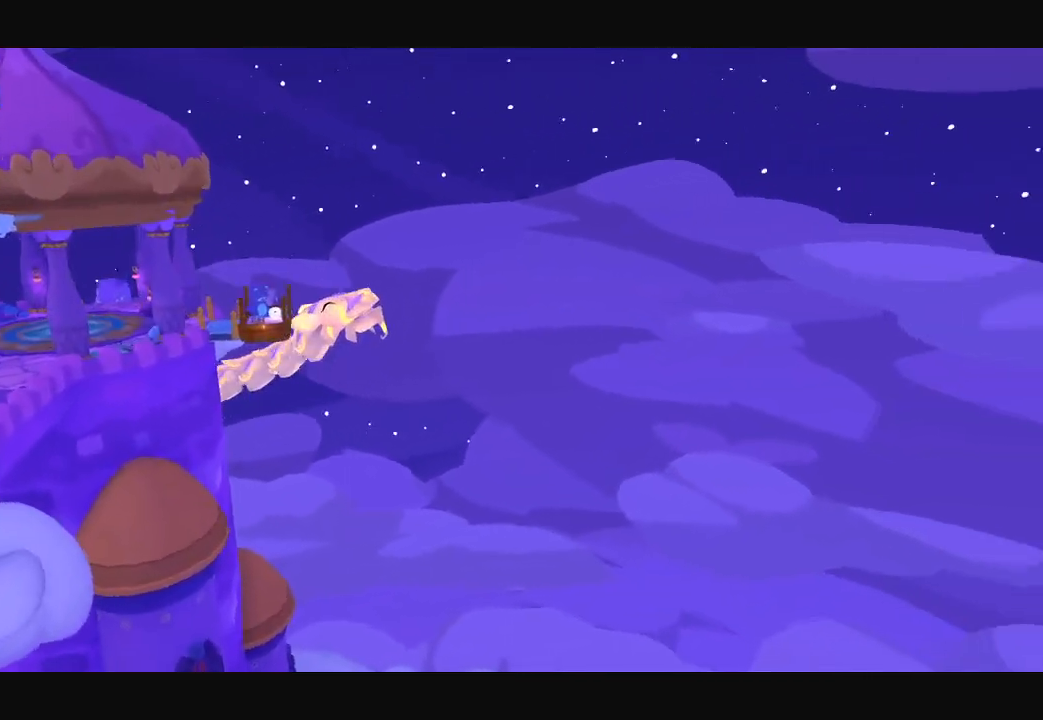
{"buttons": [], "left_stick": "up", "right_stick": "up", "button_events": []}
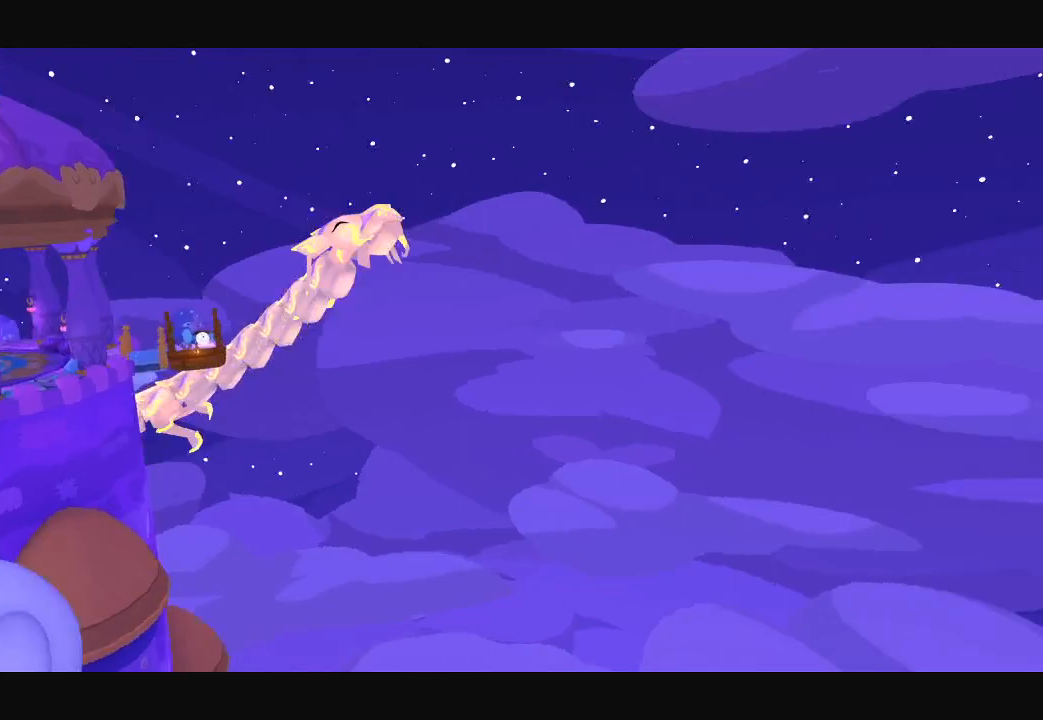
{"buttons": [], "left_stick": "up", "right_stick": "up", "button_events": []}
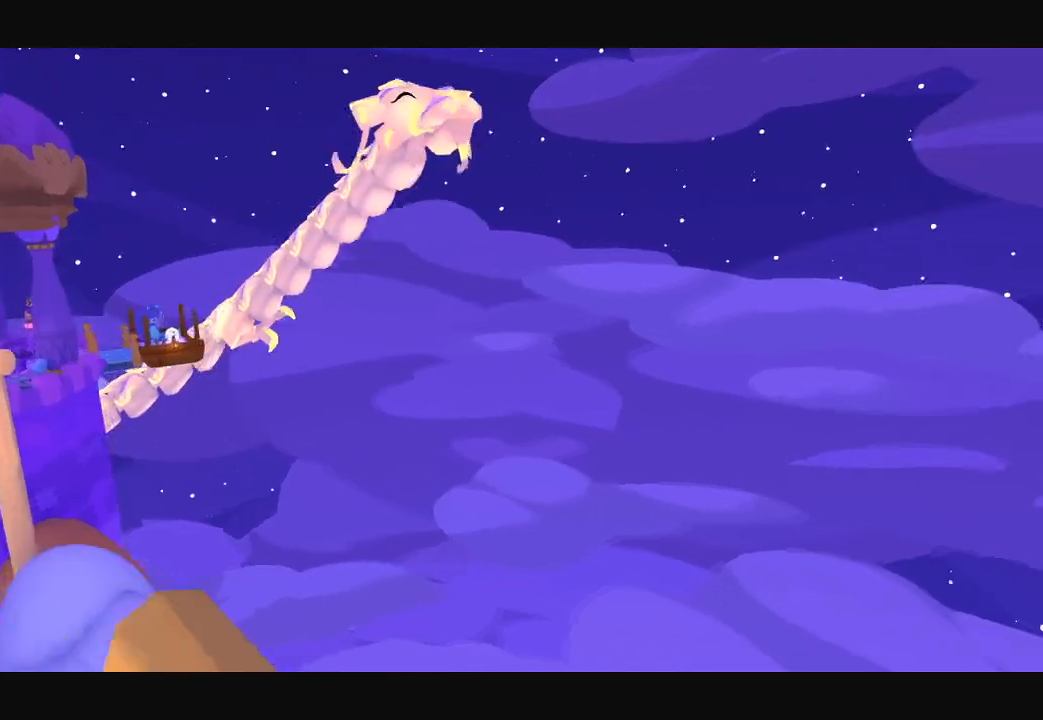
{"buttons": [], "left_stick": "up-left", "right_stick": "center", "button_events": []}
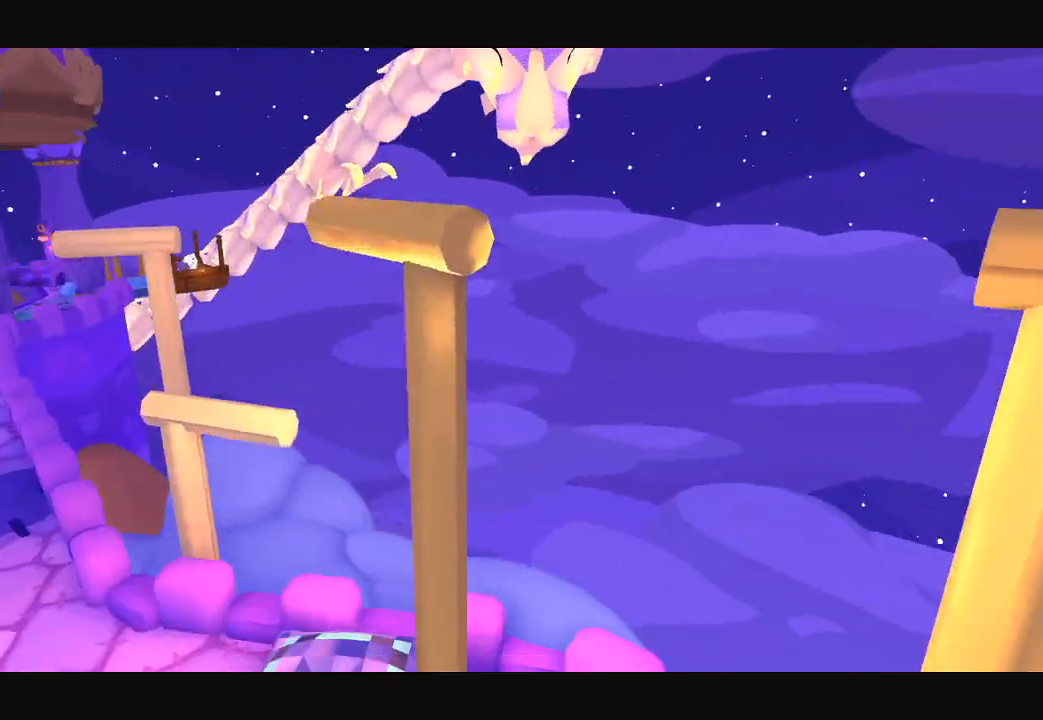
{"buttons": [], "left_stick": "up", "right_stick": "center", "button_events": []}
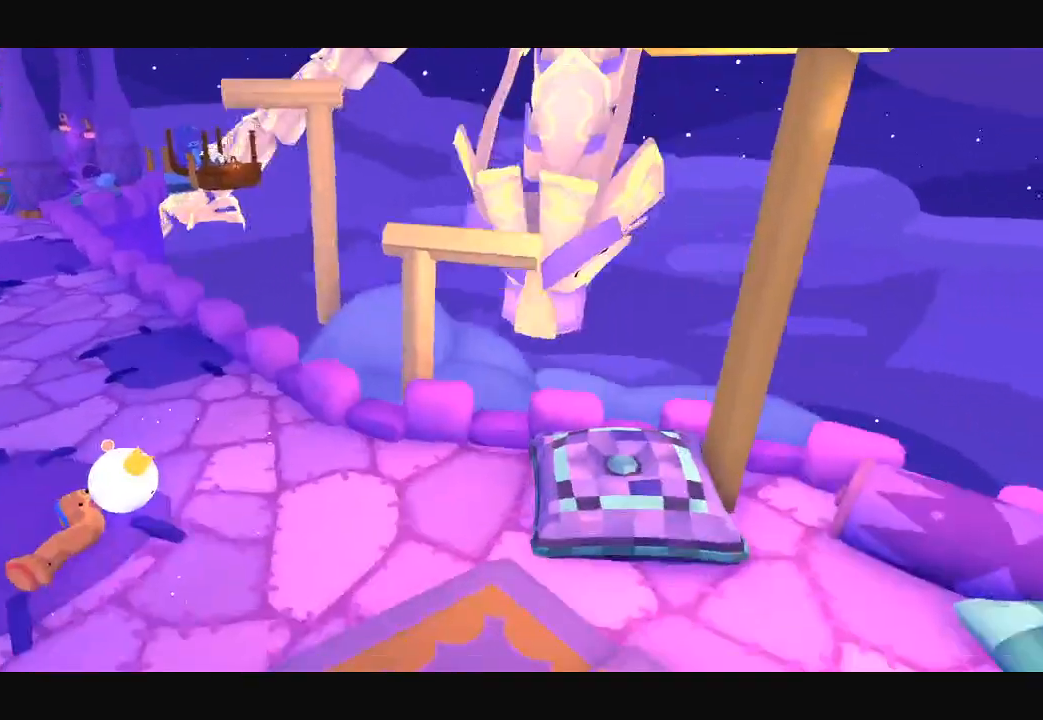
{"buttons": [], "left_stick": "up", "right_stick": "up", "button_events": []}